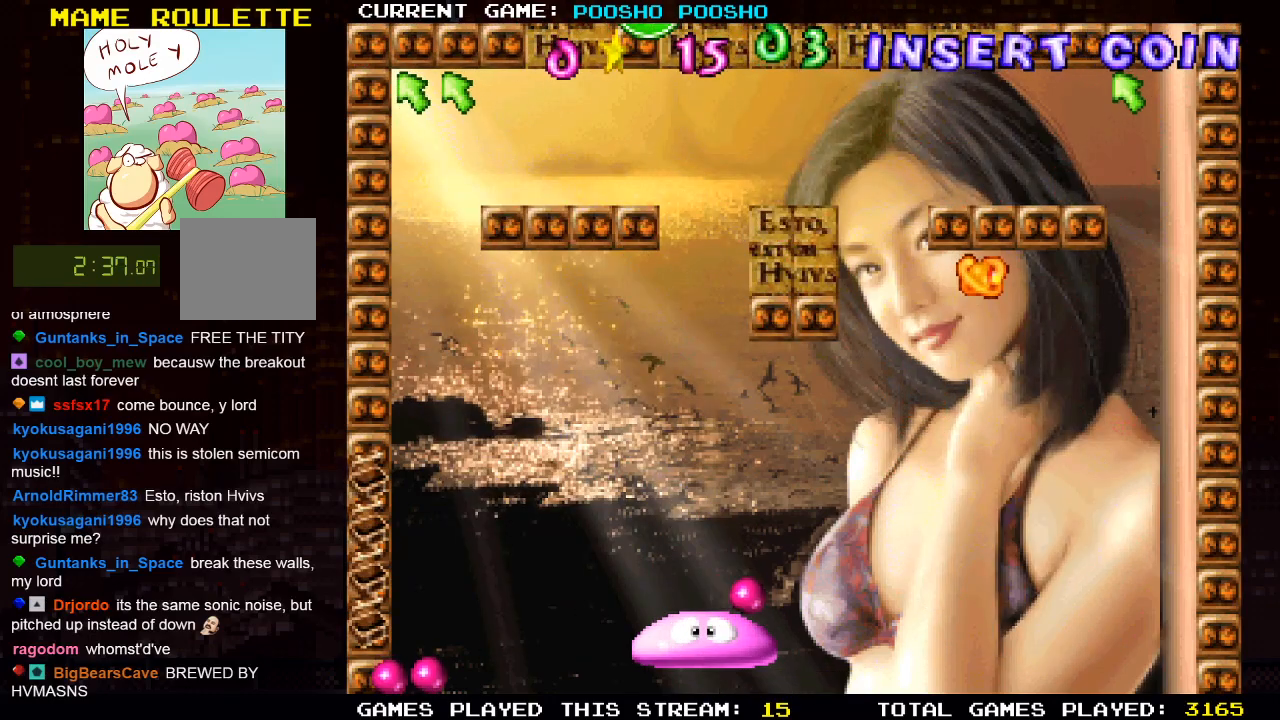
Gameplay with a controller (PlayStation layout); each line is a JSON object with the inputs held at the frame after it. "events" lists button and stick changes between this image and that frame as [ms after this image, input, new state], when the widget could be followed in between.
{"buttons": [], "left_stick": "center", "right_stick": "center", "events": [[133, "SQUARE", "down"], [300, "SQUARE", "up"]]}
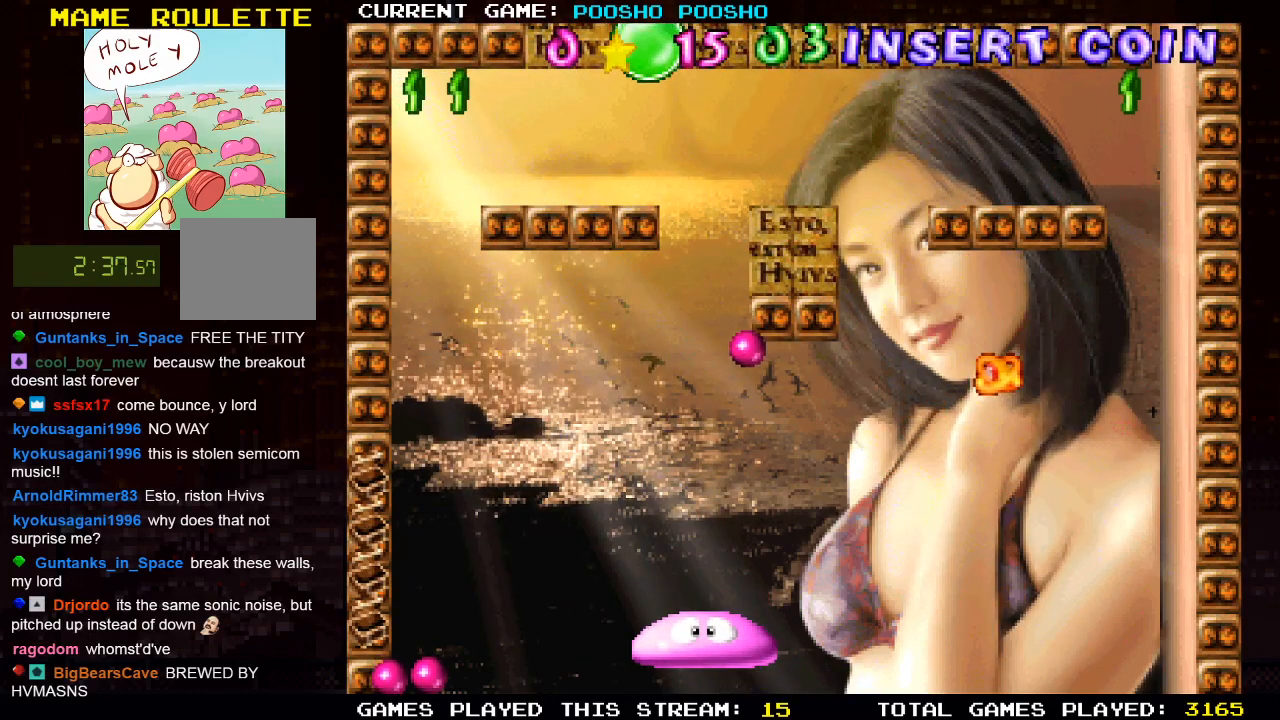
{"buttons": [], "left_stick": "center", "right_stick": "center", "events": [[317, "DPAD_RIGHT", "down"], [433, "DPAD_RIGHT", "up"]]}
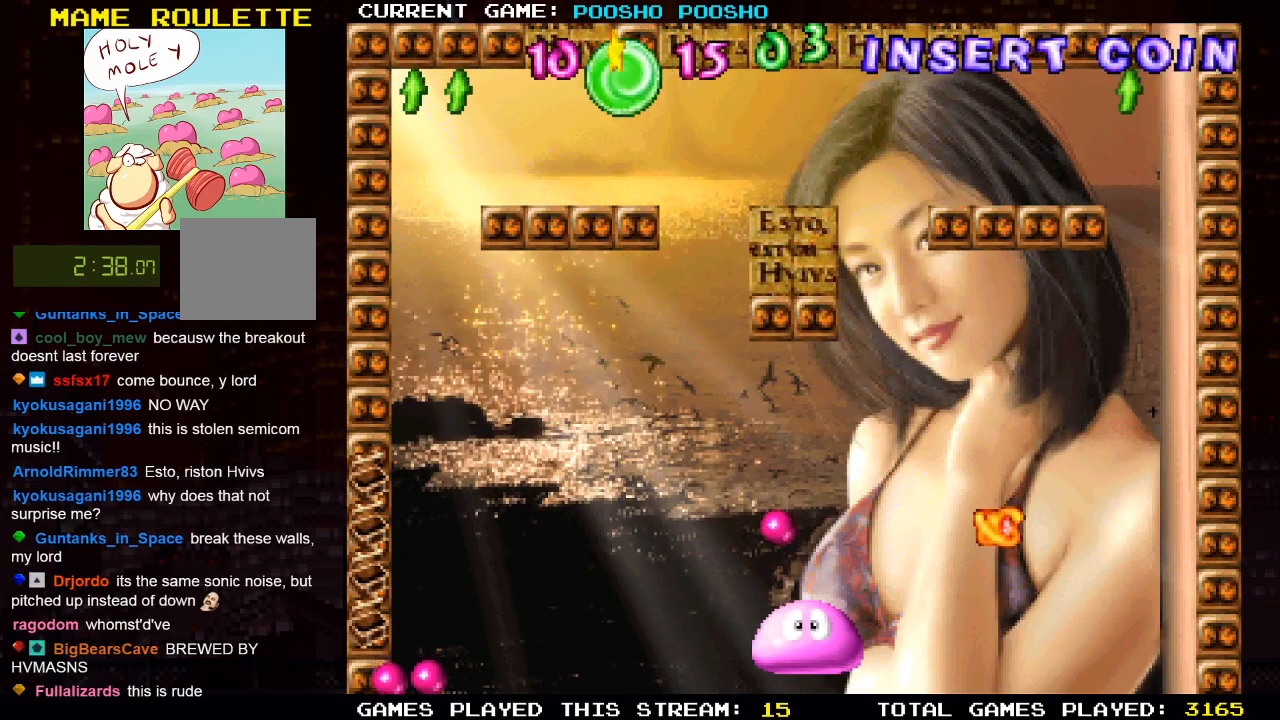
{"buttons": [], "left_stick": "center", "right_stick": "center", "events": []}
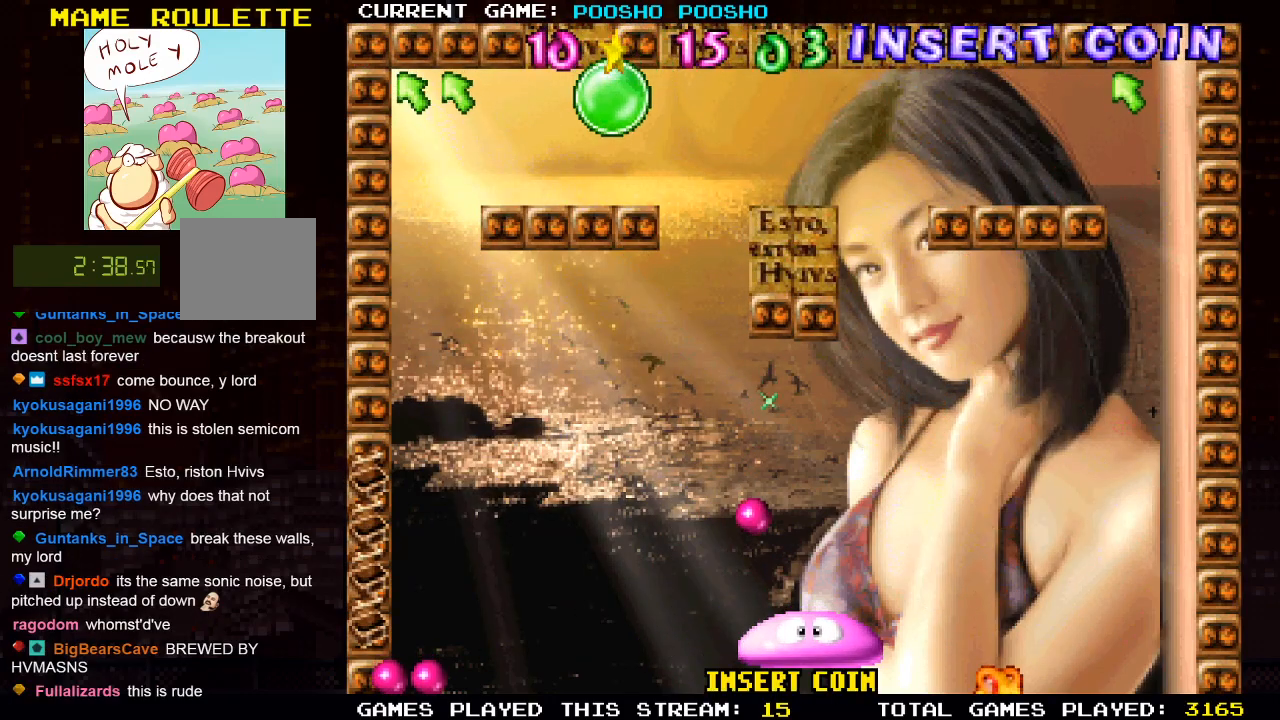
{"buttons": [], "left_stick": "center", "right_stick": "center", "events": [[67, "DPAD_LEFT", "down"], [150, "DPAD_LEFT", "up"]]}
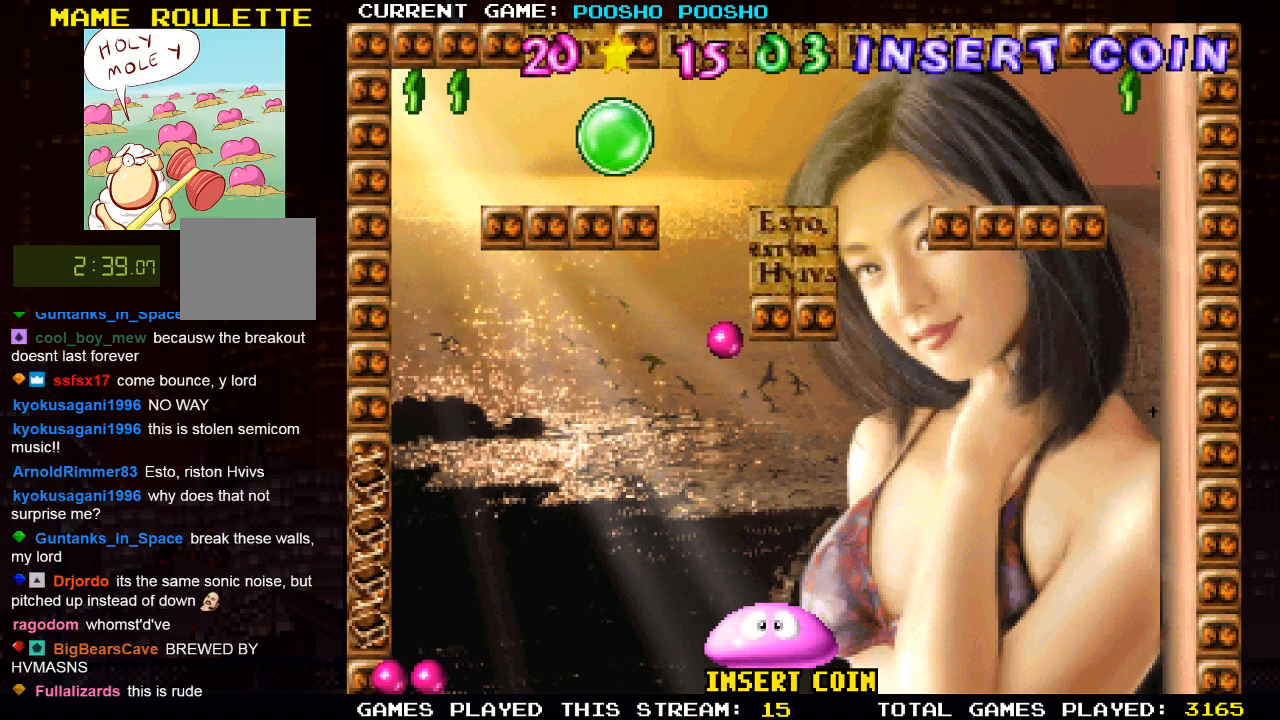
{"buttons": [], "left_stick": "center", "right_stick": "center", "events": []}
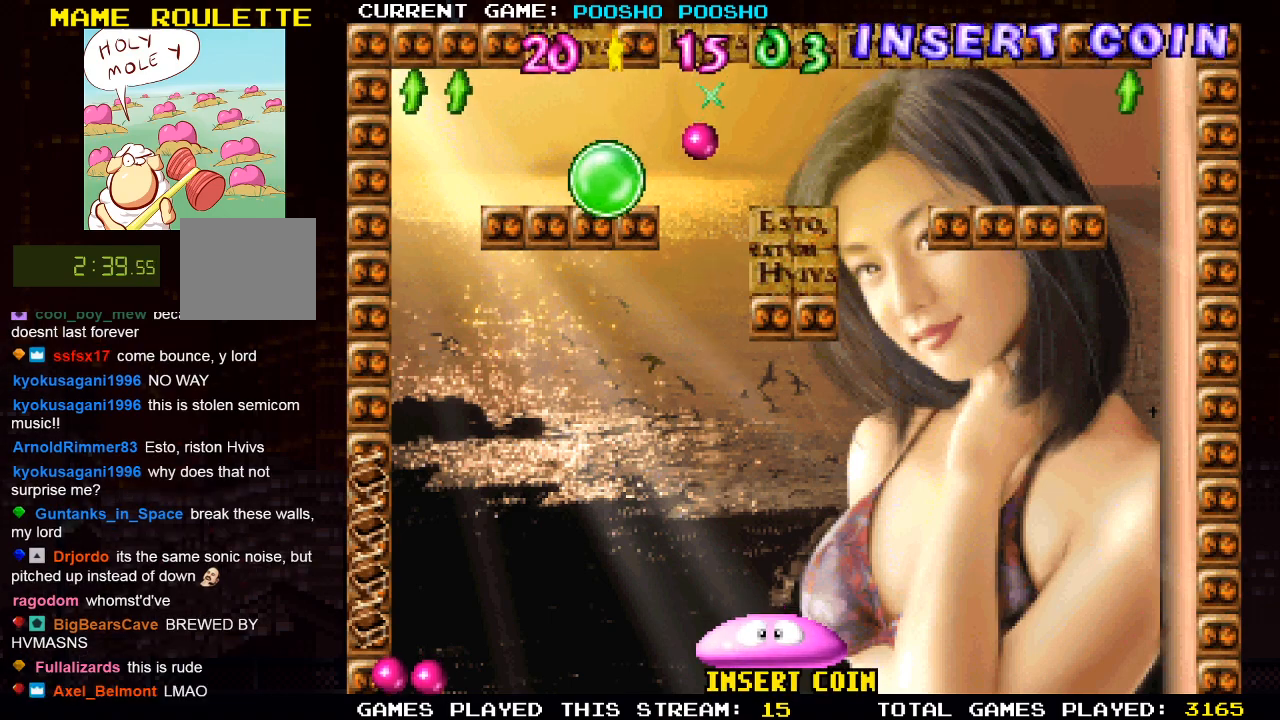
{"buttons": ["DPAD_LEFT"], "left_stick": "center", "right_stick": "center", "events": [[17, "DPAD_LEFT", "down"], [117, "DPAD_LEFT", "up"], [433, "DPAD_LEFT", "down"]]}
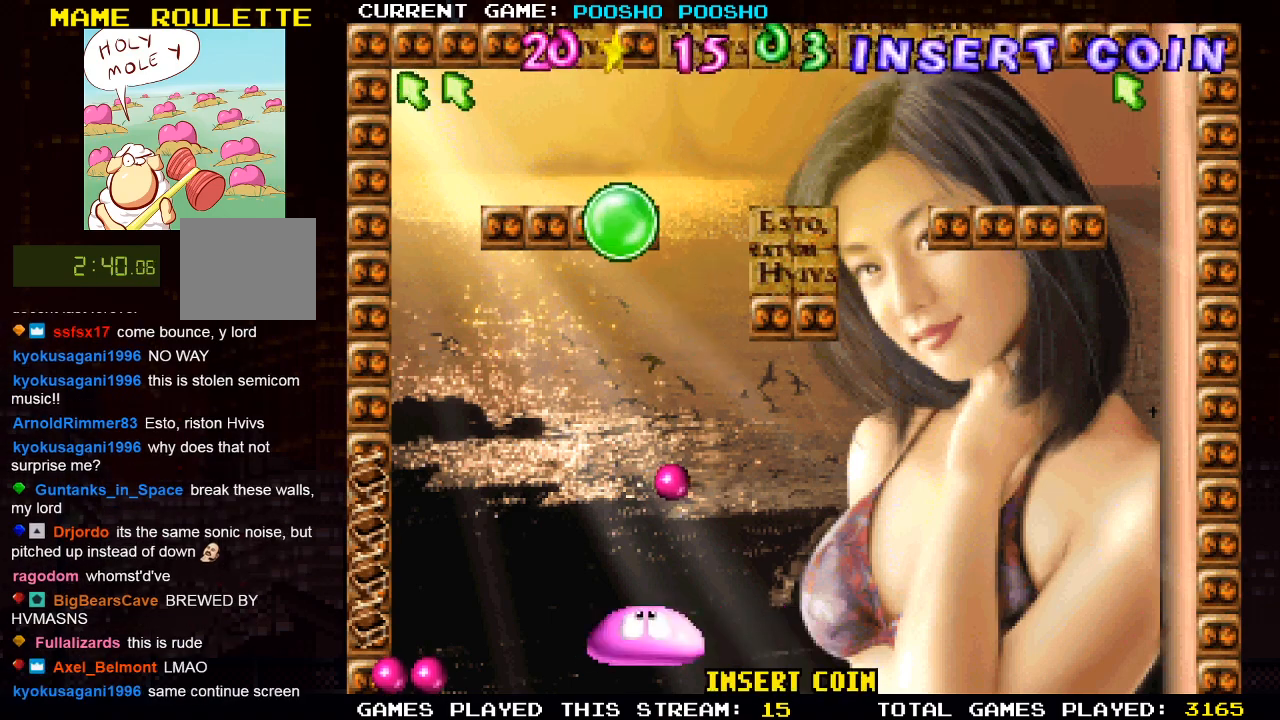
{"buttons": ["DPAD_RIGHT"], "left_stick": "center", "right_stick": "center", "events": [[17, "DPAD_LEFT", "up"], [433, "DPAD_RIGHT", "down"]]}
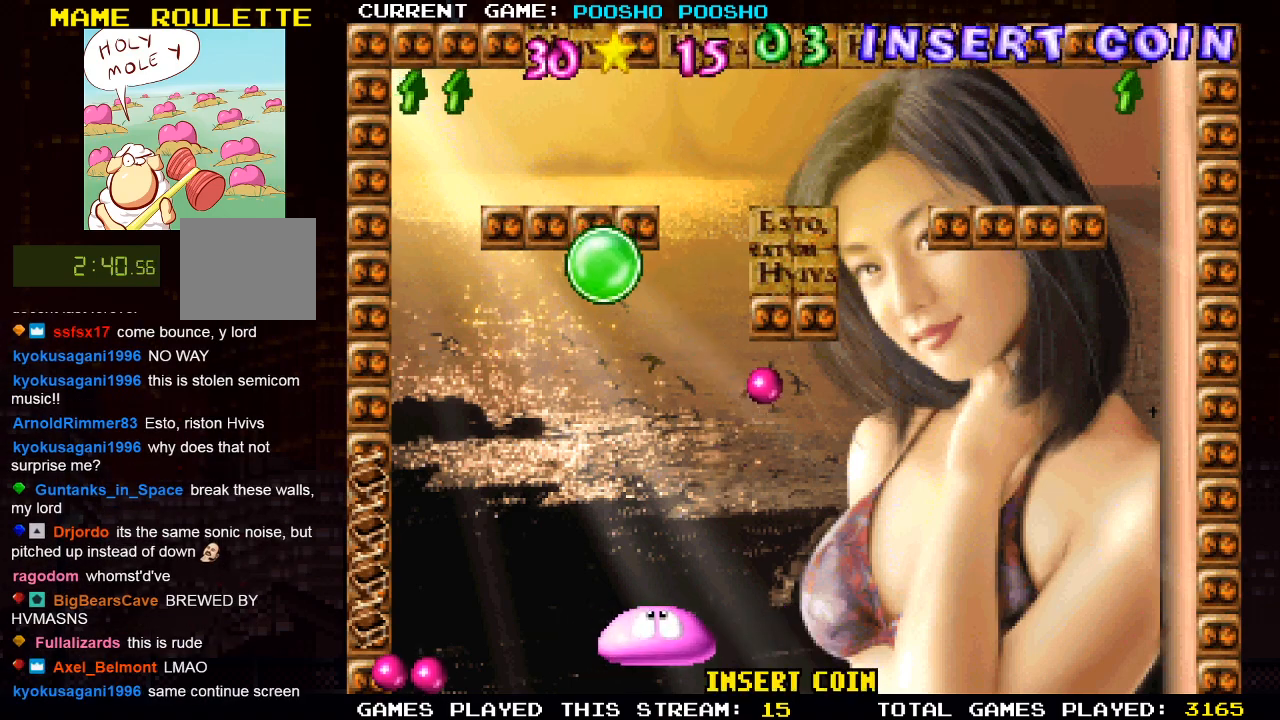
{"buttons": [], "left_stick": "center", "right_stick": "center", "events": [[267, "DPAD_RIGHT", "up"]]}
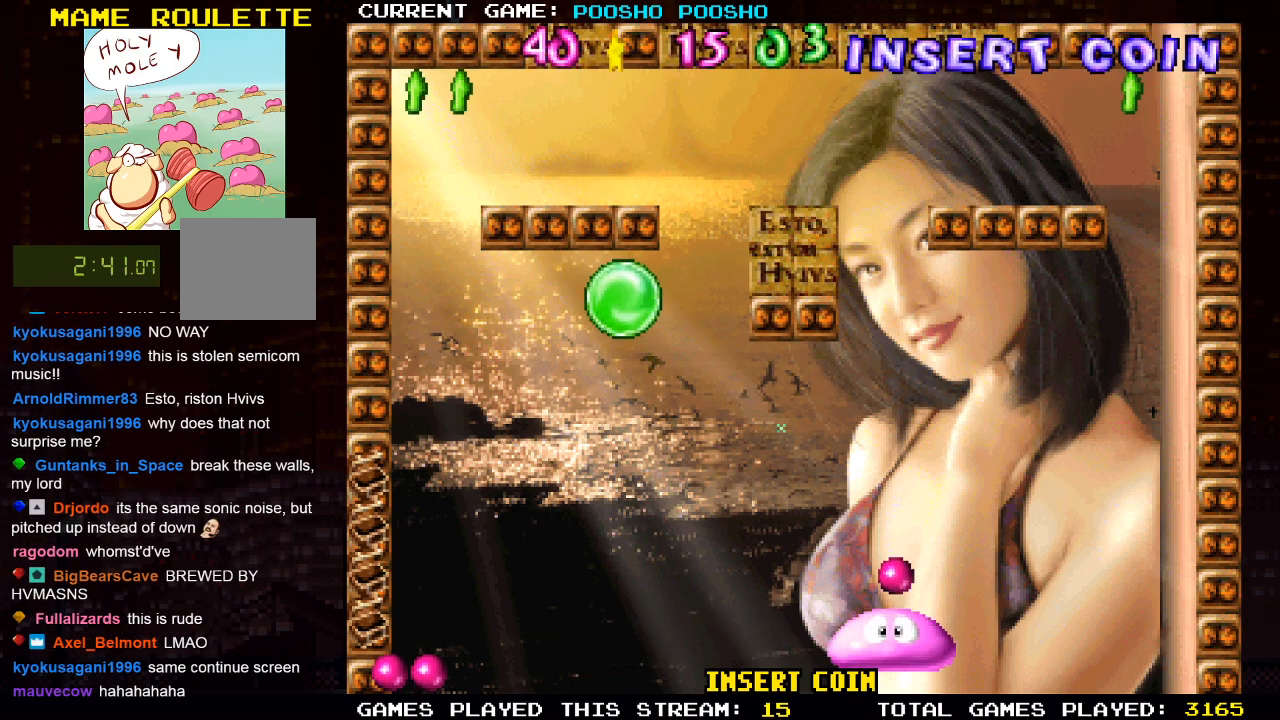
{"buttons": ["DPAD_RIGHT"], "left_stick": "center", "right_stick": "center", "events": [[483, "DPAD_RIGHT", "down"]]}
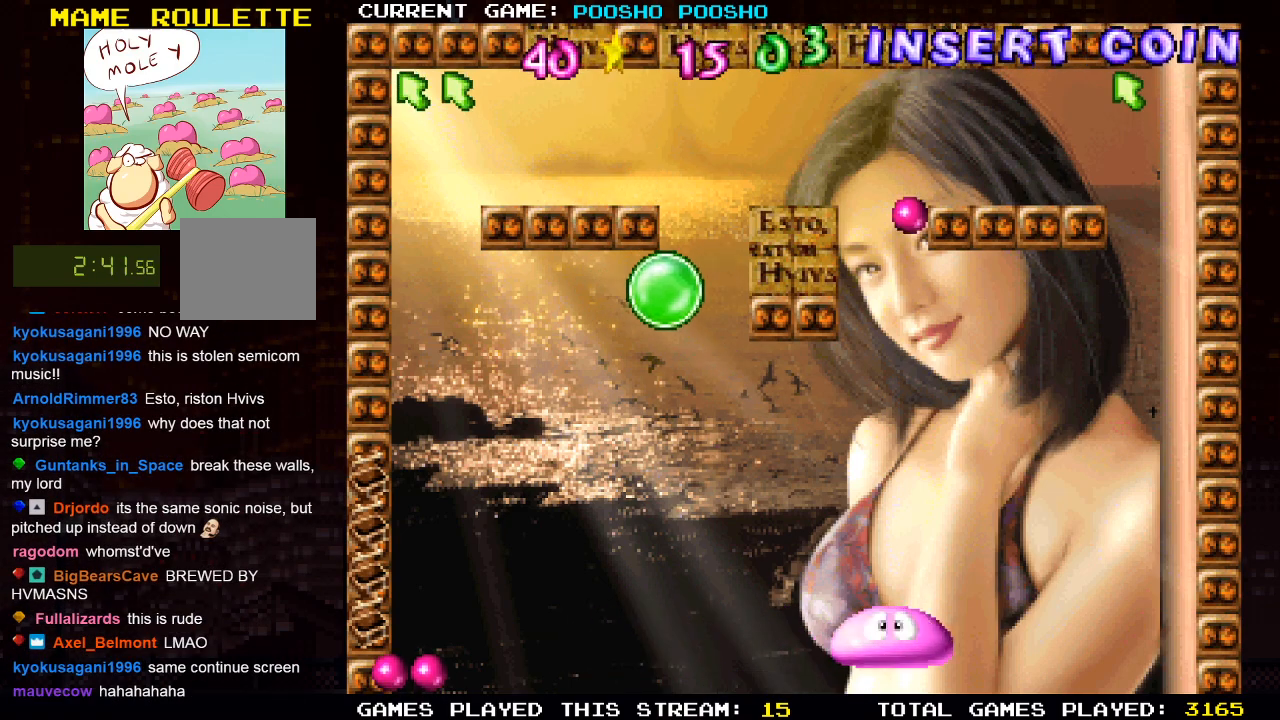
{"buttons": [], "left_stick": "center", "right_stick": "center", "events": [[100, "DPAD_RIGHT", "up"]]}
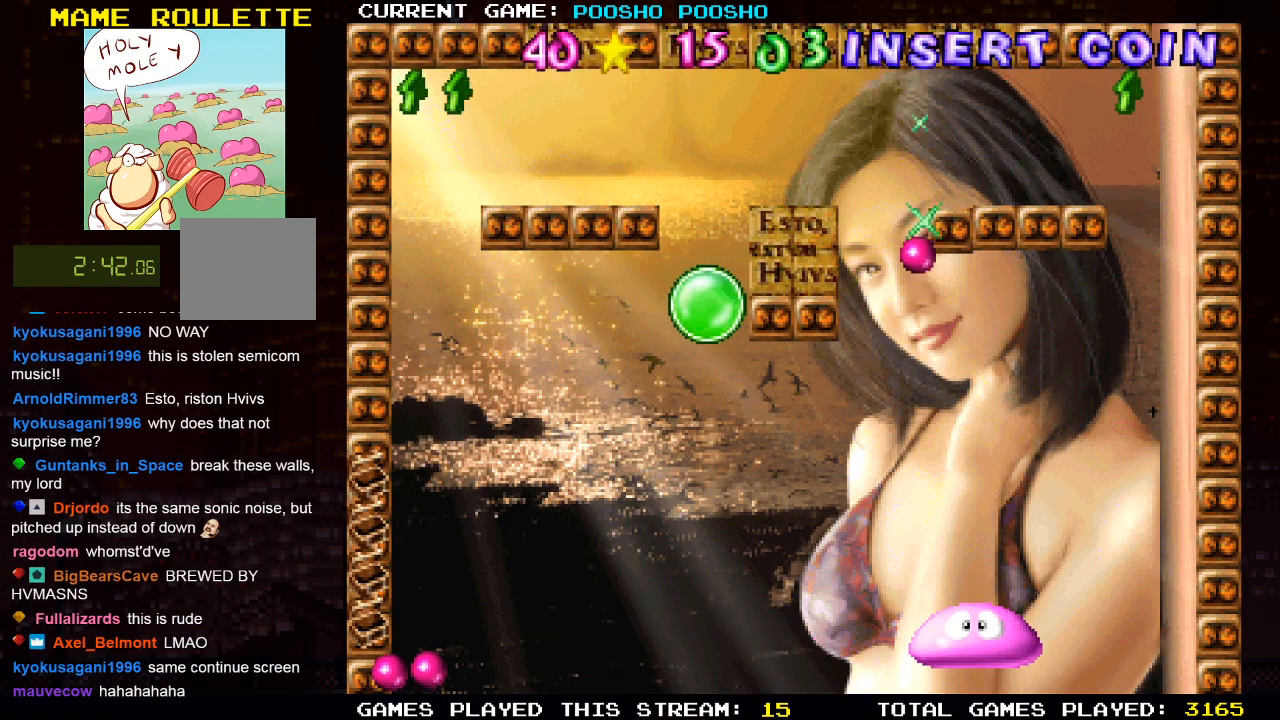
{"buttons": [], "left_stick": "center", "right_stick": "center", "events": [[300, "DPAD_LEFT", "down"], [383, "DPAD_LEFT", "up"]]}
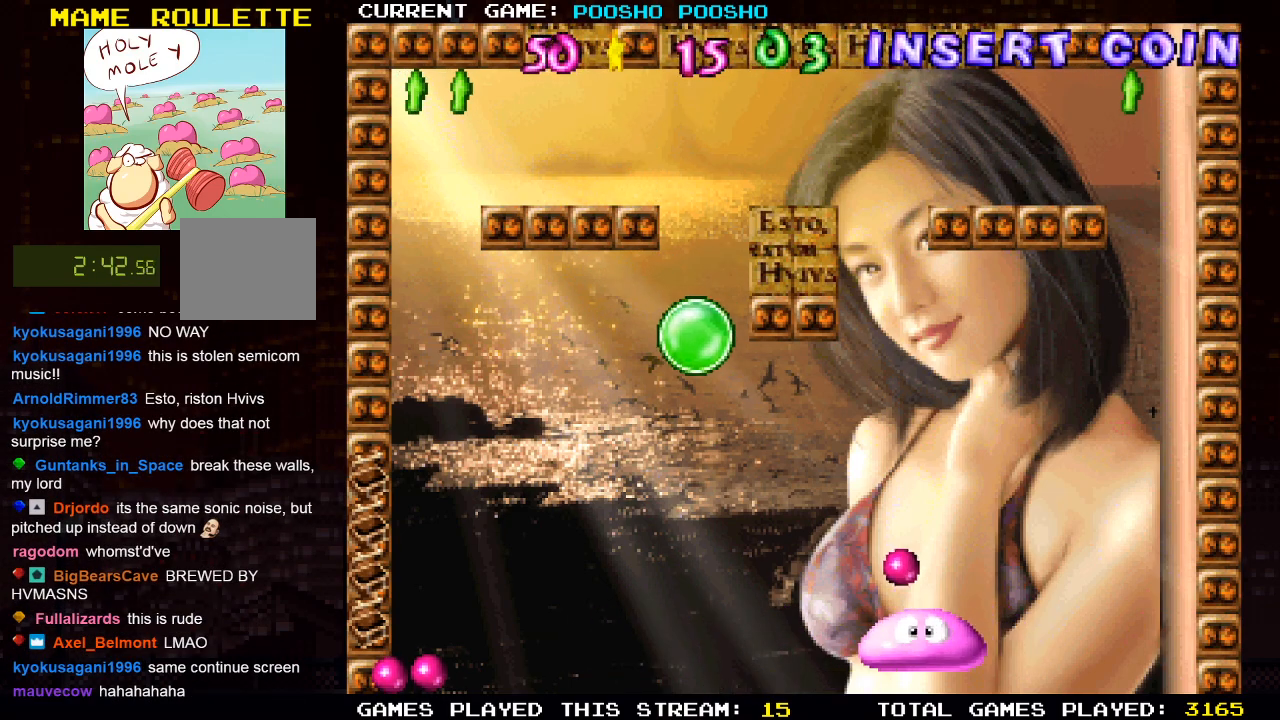
{"buttons": [], "left_stick": "center", "right_stick": "center", "events": []}
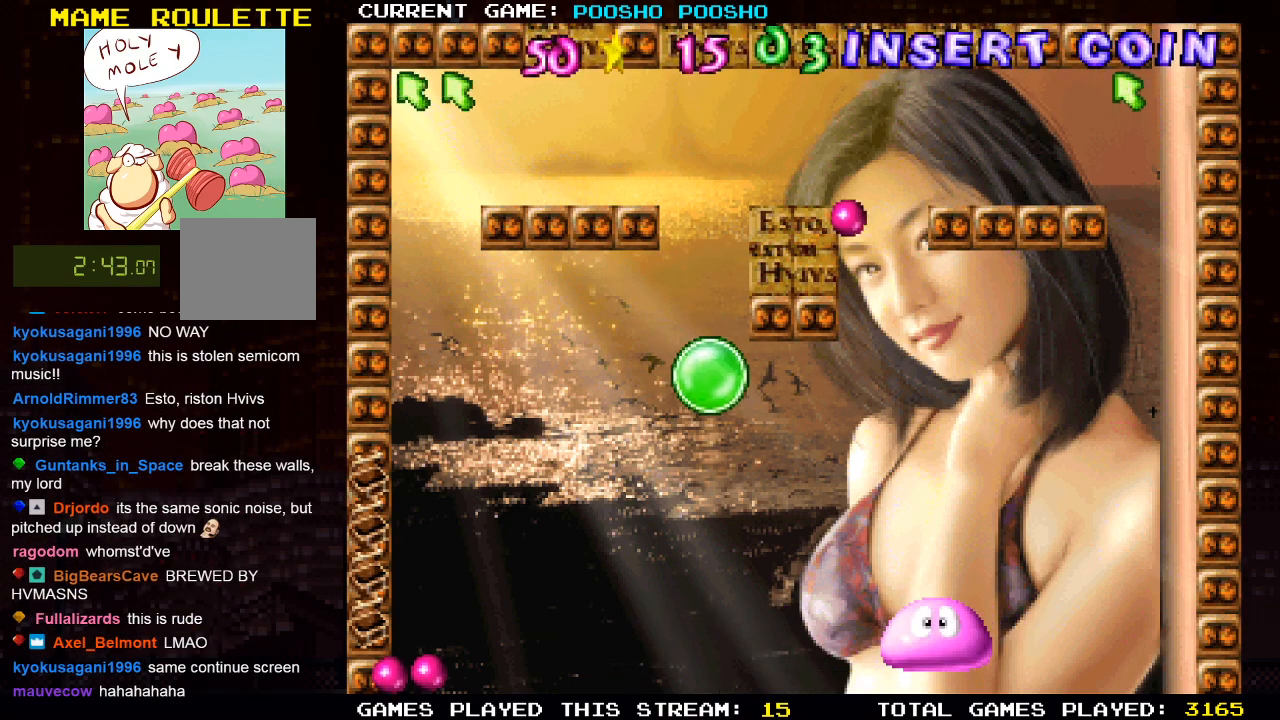
{"buttons": [], "left_stick": "center", "right_stick": "center", "events": [[200, "DPAD_LEFT", "down"], [350, "DPAD_LEFT", "up"]]}
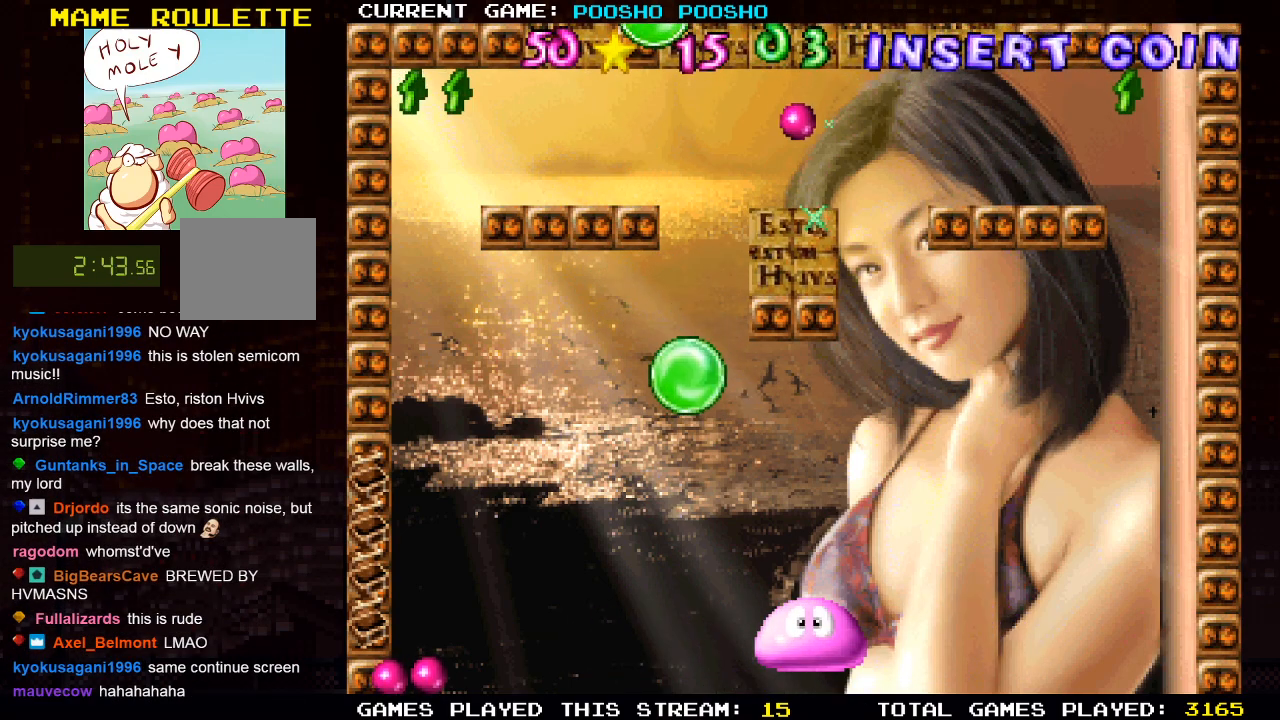
{"buttons": [], "left_stick": "center", "right_stick": "center", "events": [[317, "DPAD_LEFT", "down"], [400, "DPAD_LEFT", "up"]]}
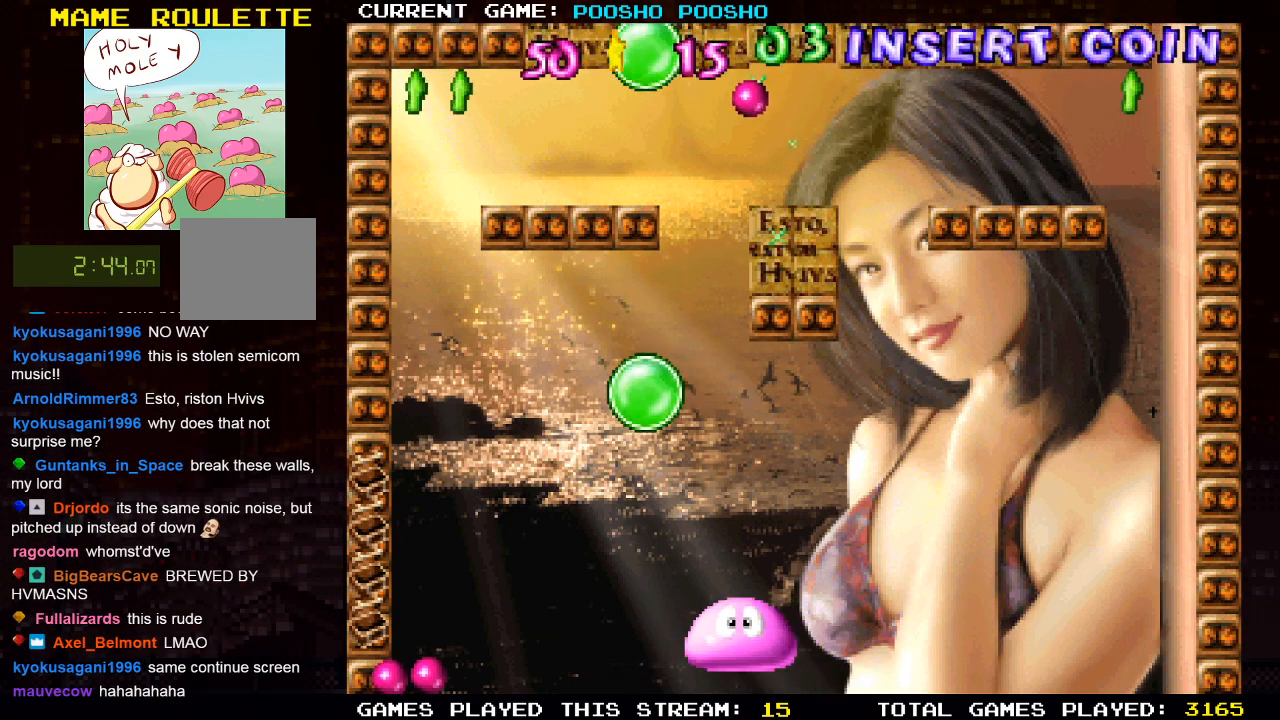
{"buttons": [], "left_stick": "center", "right_stick": "center", "events": [[233, "DPAD_LEFT", "down"], [333, "DPAD_LEFT", "up"]]}
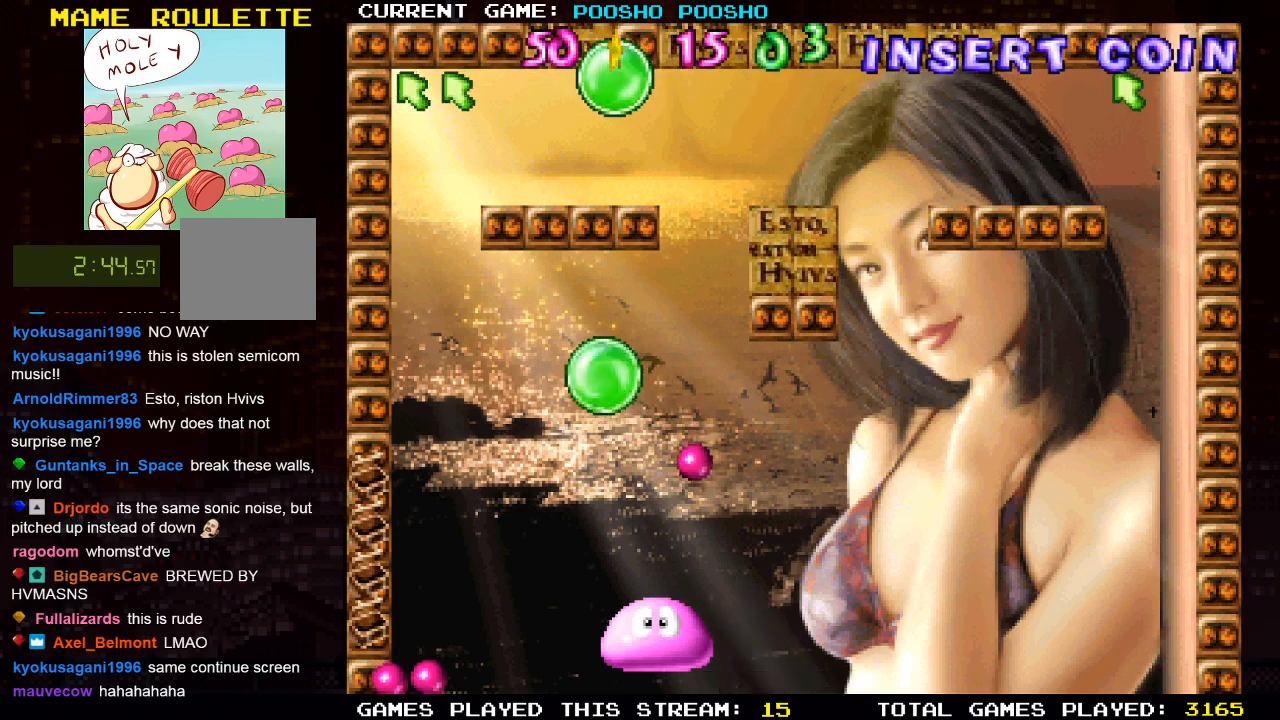
{"buttons": [], "left_stick": "center", "right_stick": "center", "events": []}
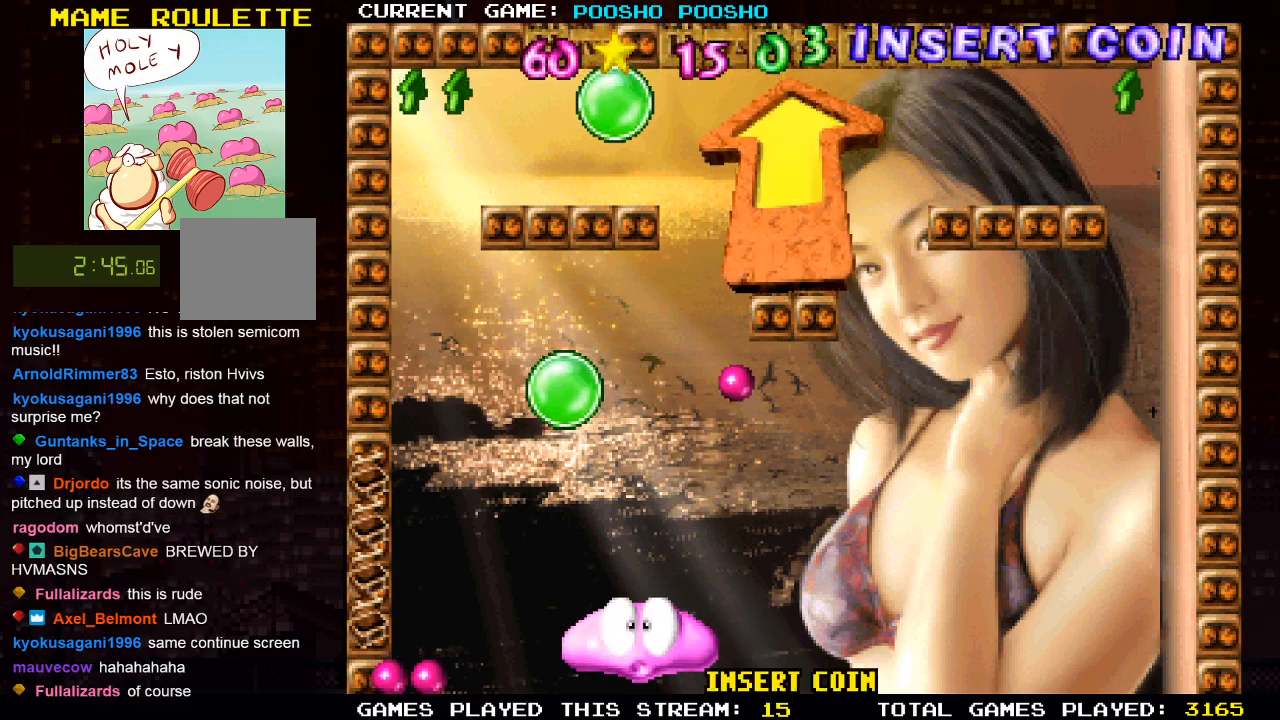
{"buttons": ["DPAD_RIGHT"], "left_stick": "center", "right_stick": "center", "events": [[217, "DPAD_RIGHT", "down"], [283, "DPAD_RIGHT", "up"], [367, "DPAD_RIGHT", "down"]]}
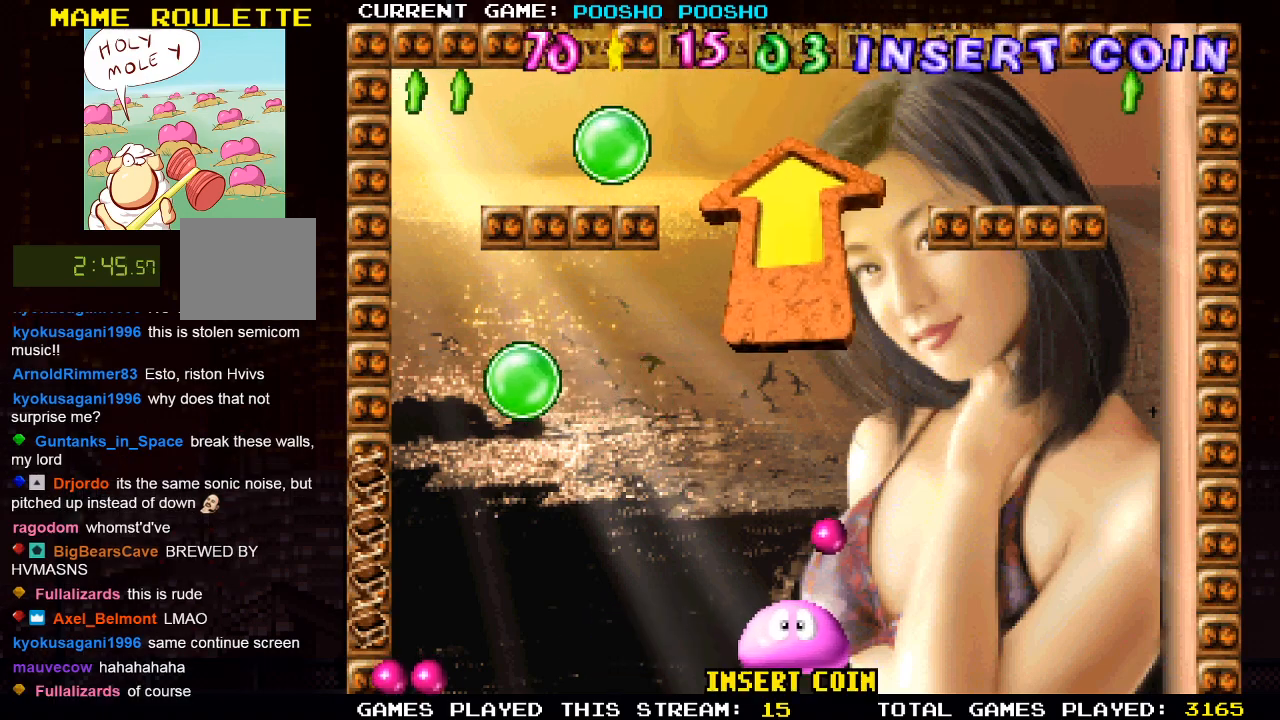
{"buttons": [], "left_stick": "center", "right_stick": "center", "events": [[150, "DPAD_RIGHT", "up"], [267, "DPAD_RIGHT", "down"], [400, "DPAD_RIGHT", "up"]]}
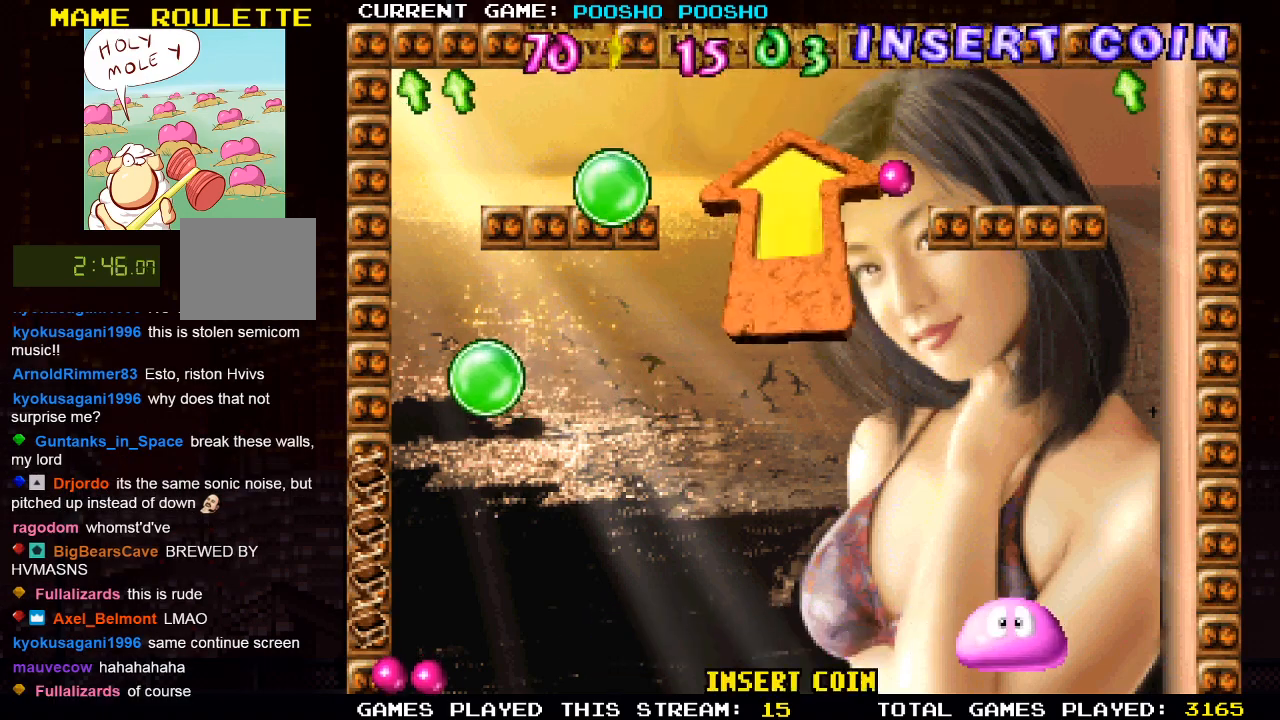
{"buttons": [], "left_stick": "center", "right_stick": "center", "events": []}
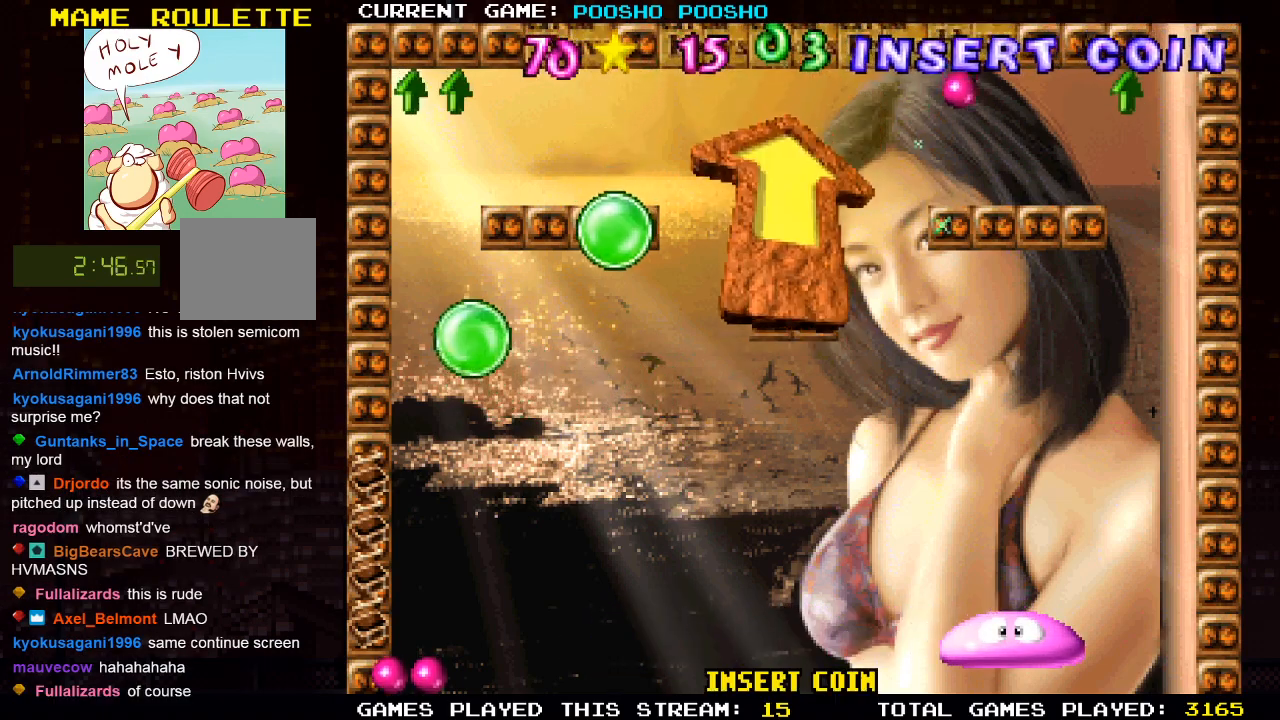
{"buttons": [], "left_stick": "center", "right_stick": "center", "events": [[267, "DPAD_RIGHT", "down"], [433, "DPAD_RIGHT", "up"]]}
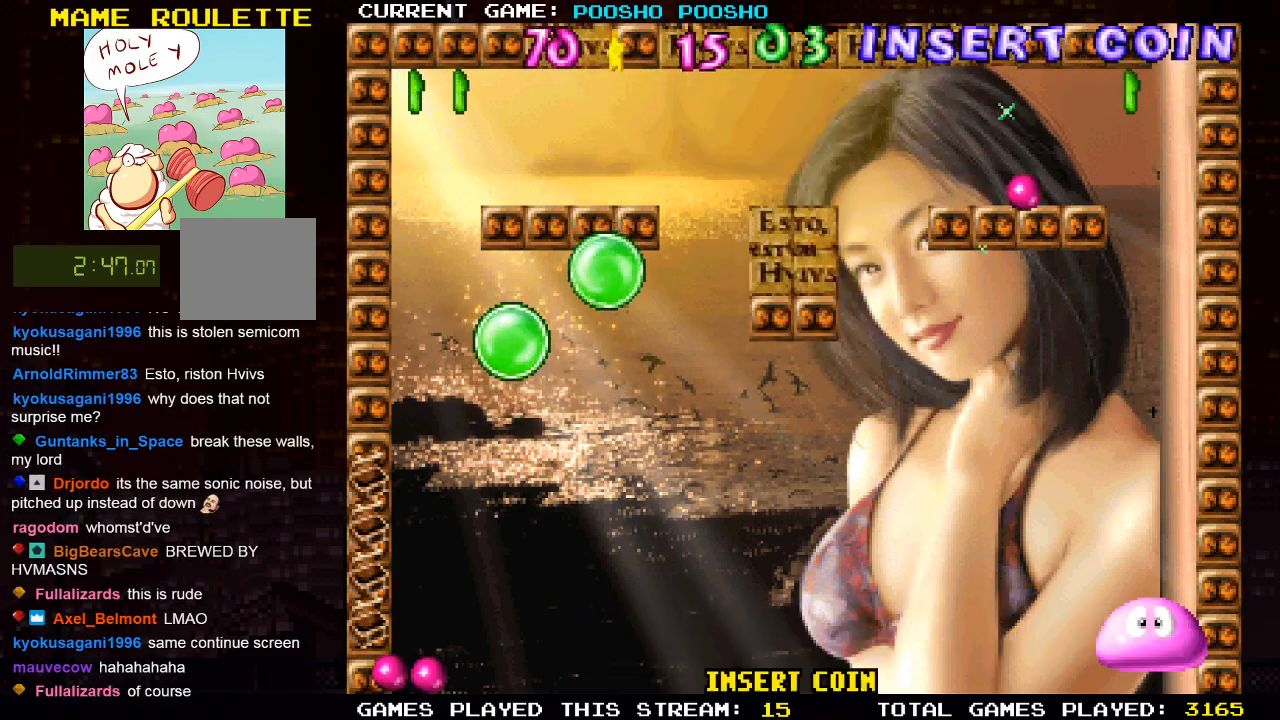
{"buttons": [], "left_stick": "center", "right_stick": "center", "events": []}
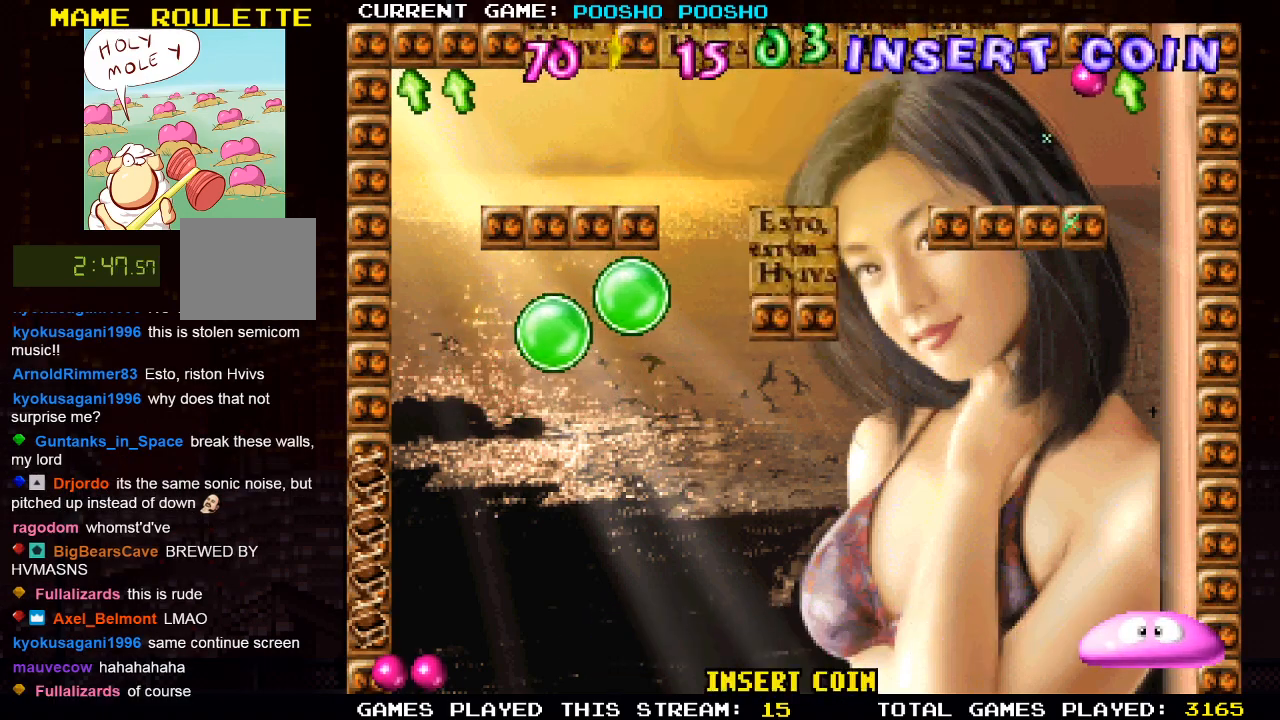
{"buttons": [], "left_stick": "center", "right_stick": "center", "events": [[117, "DPAD_RIGHT", "down"], [217, "DPAD_RIGHT", "up"]]}
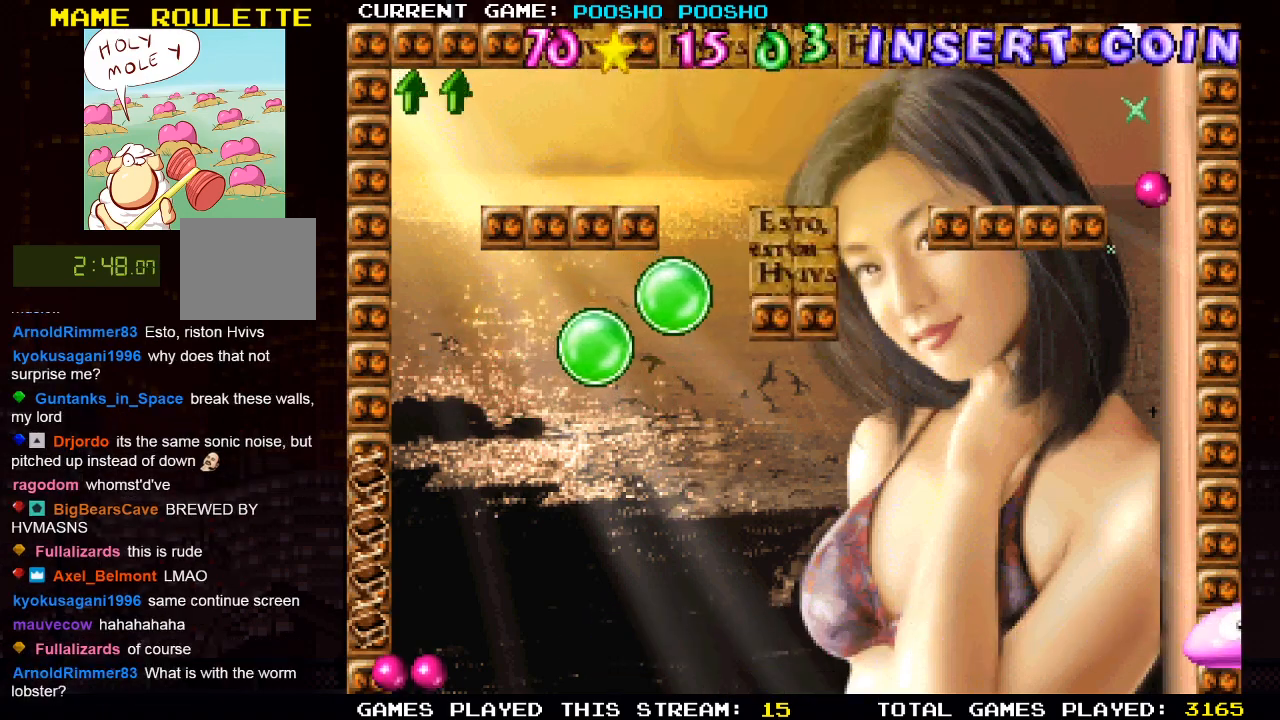
{"buttons": [], "left_stick": "center", "right_stick": "center", "events": []}
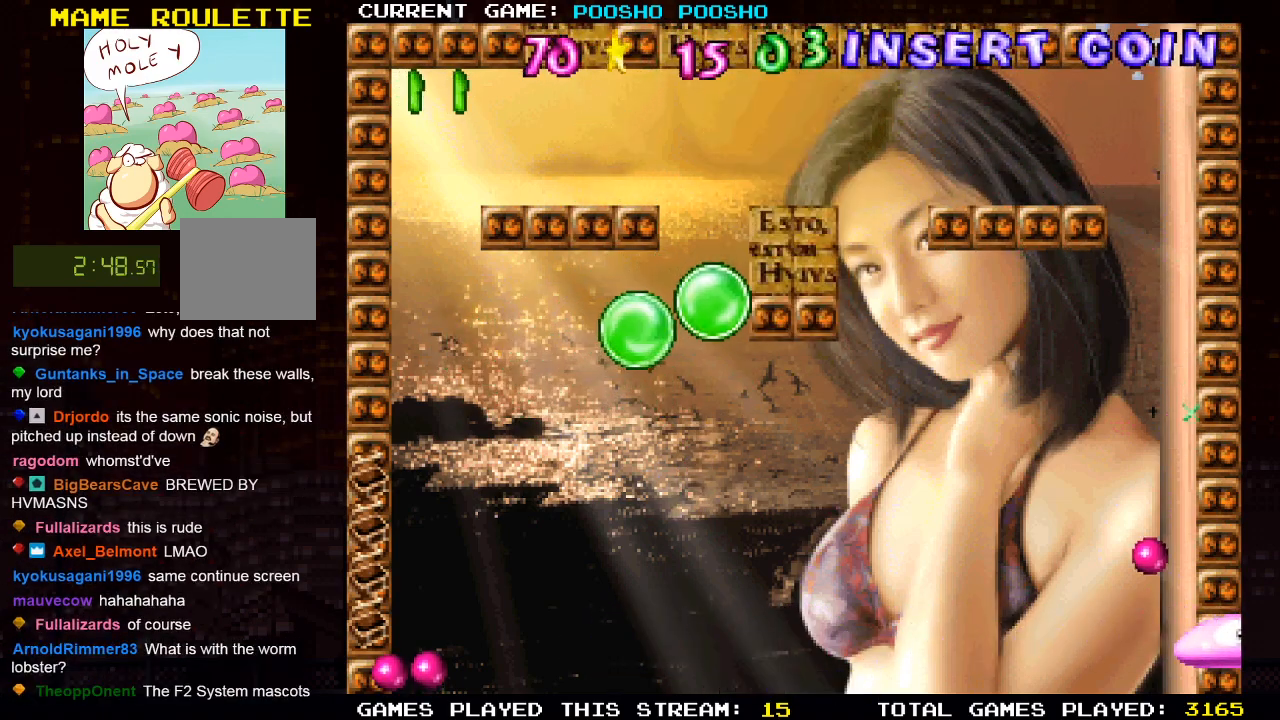
{"buttons": [], "left_stick": "center", "right_stick": "center", "events": [[183, "DPAD_LEFT", "down"], [417, "DPAD_LEFT", "up"]]}
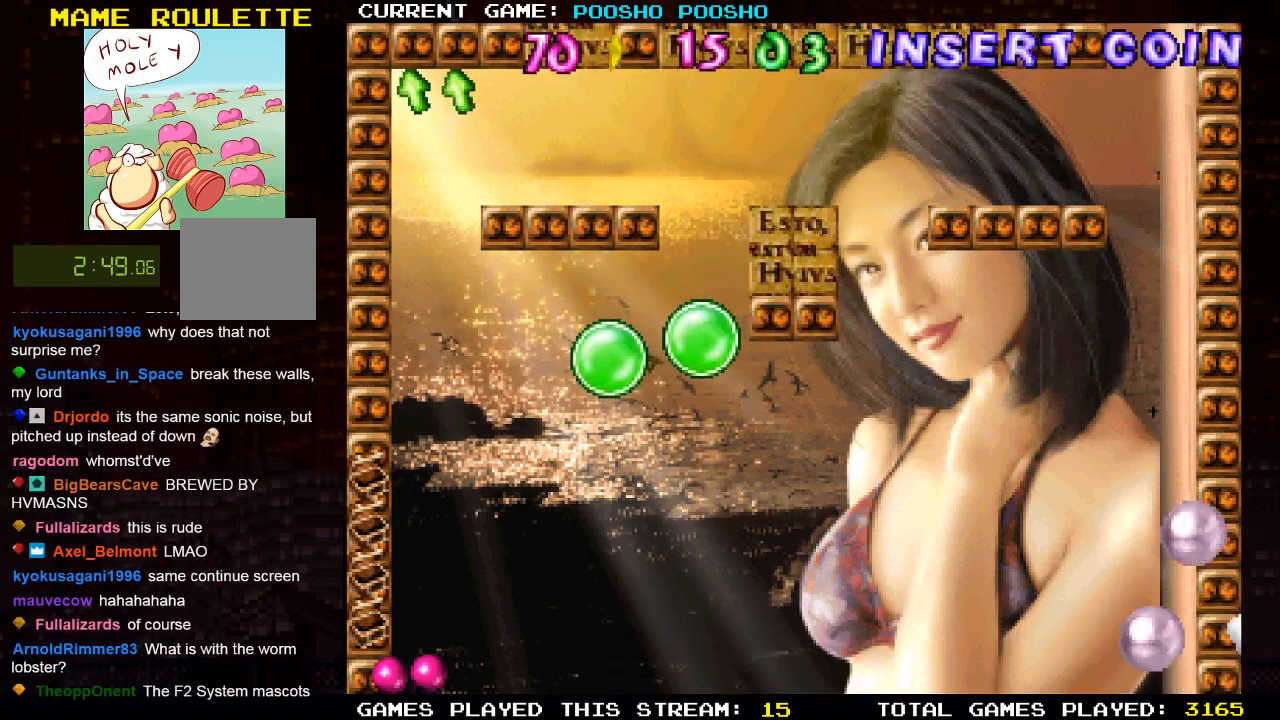
{"buttons": ["DPAD_RIGHT"], "left_stick": "center", "right_stick": "center", "events": [[367, "DPAD_RIGHT", "down"]]}
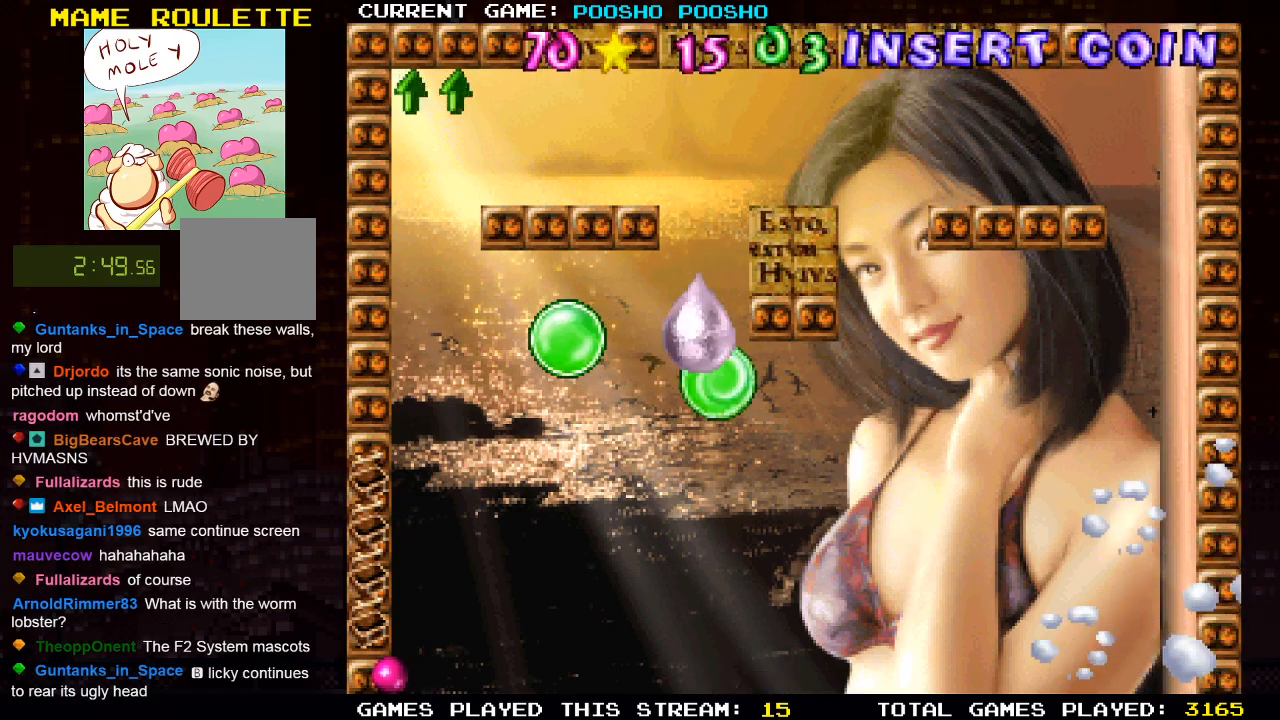
{"buttons": ["DPAD_RIGHT"], "left_stick": "center", "right_stick": "center", "events": [[83, "DPAD_RIGHT", "up"], [250, "DPAD_RIGHT", "down"]]}
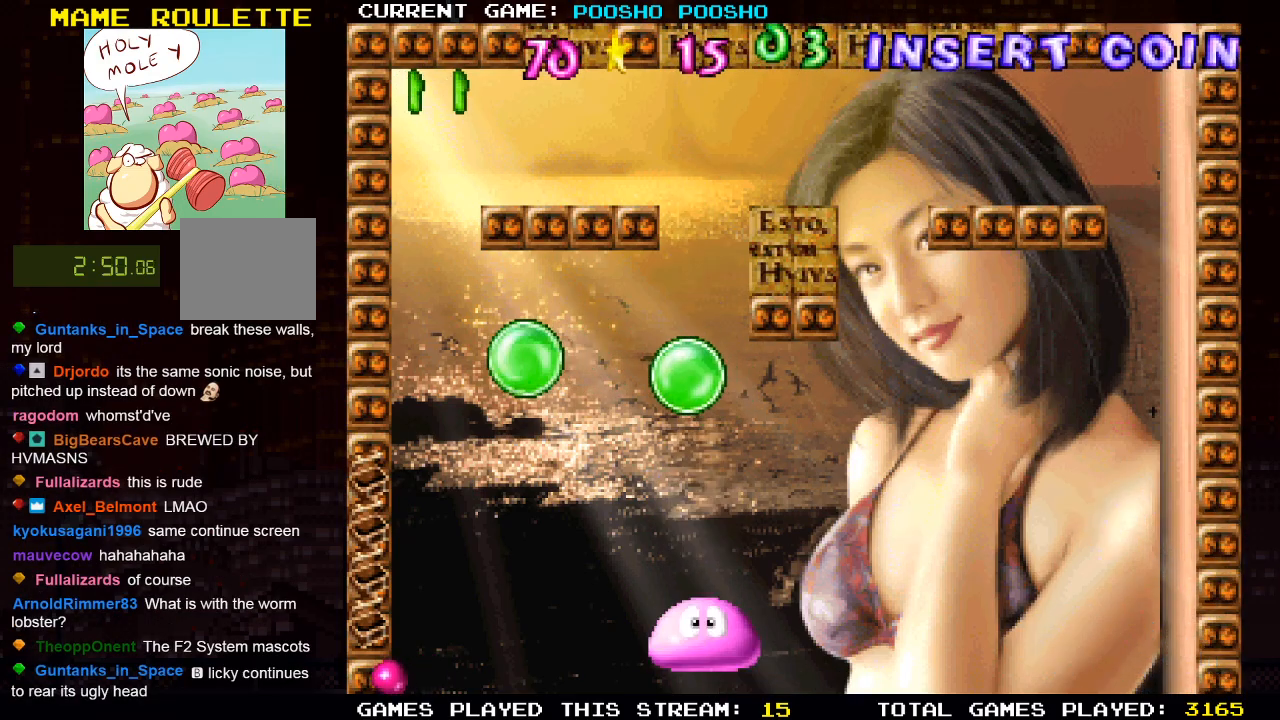
{"buttons": ["DPAD_RIGHT"], "left_stick": "center", "right_stick": "center", "events": []}
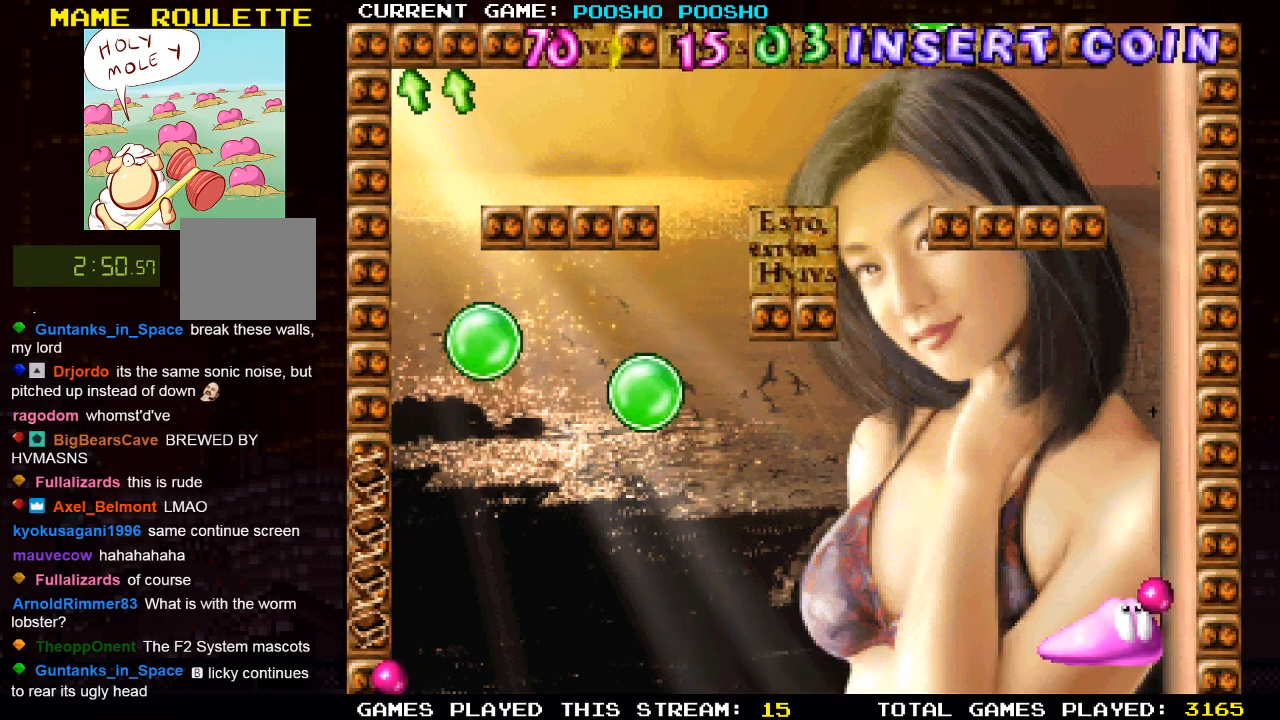
{"buttons": ["DPAD_LEFT"], "left_stick": "center", "right_stick": "center", "events": [[167, "DPAD_RIGHT", "up"], [500, "DPAD_LEFT", "down"]]}